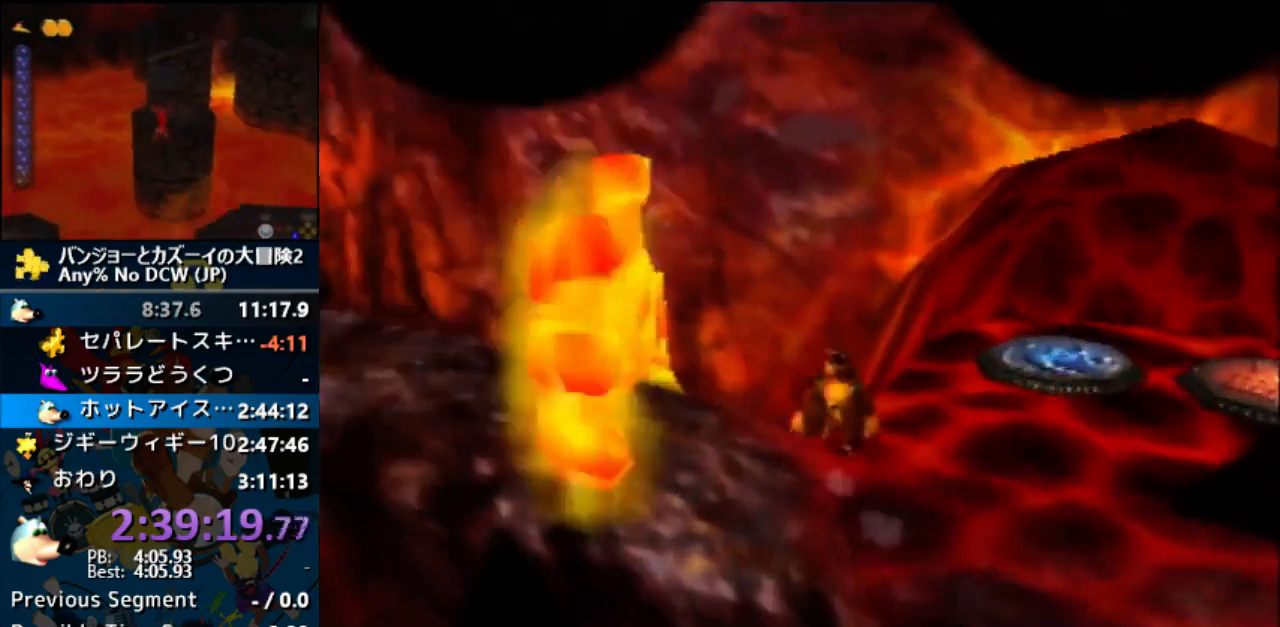
Gameplay with a controller (Nintendo layout); each line is a JSON object with the inputs held at the frame after it (dt_ms = milliseconds from this image to that frame). "events" lists button and stick changes between this image and that frame as [ms after this image, input, new state], when the widget could be followed in between. Not read: L1 L3 R3.
{"dt_ms": 500, "buttons": ["Z"], "left_stick": "center", "events": [[33, "left_stick", "right"], [67, "A", "up"], [133, "A", "down"], [133, "C_DOWN", "up"], [133, "left_stick", "down-right"], [233, "A", "up"], [267, "R1", "down"], [267, "left_stick", "center"], [367, "R1", "up"]]}
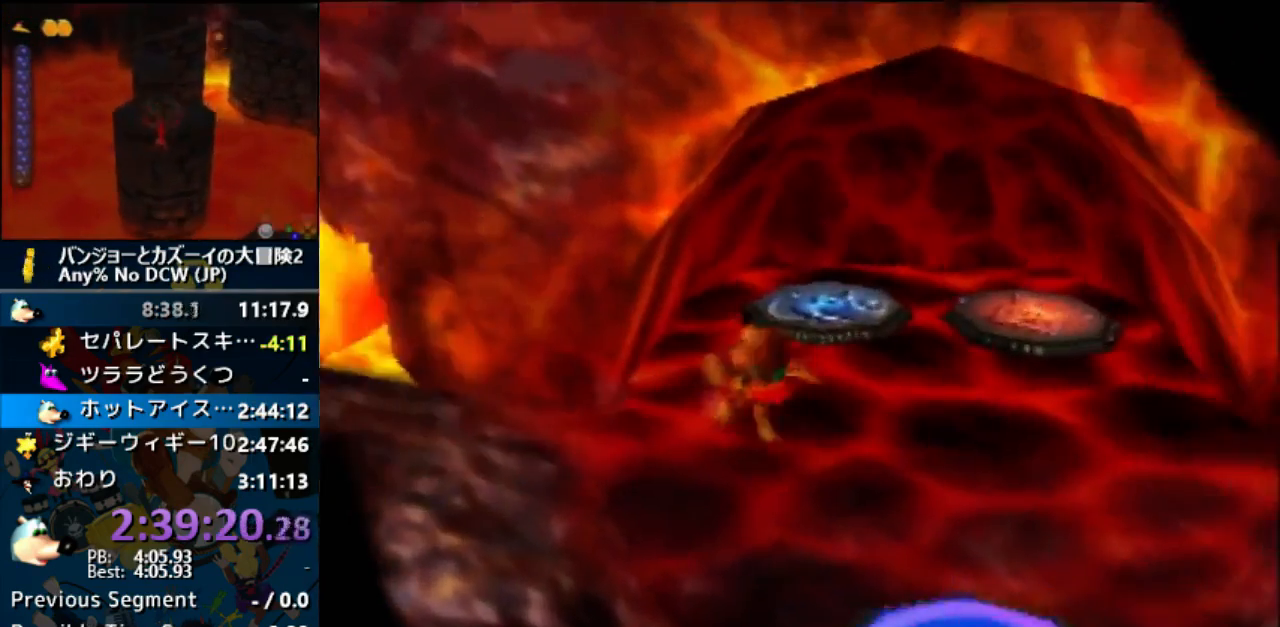
{"dt_ms": 500, "buttons": ["Z"], "left_stick": "center", "events": []}
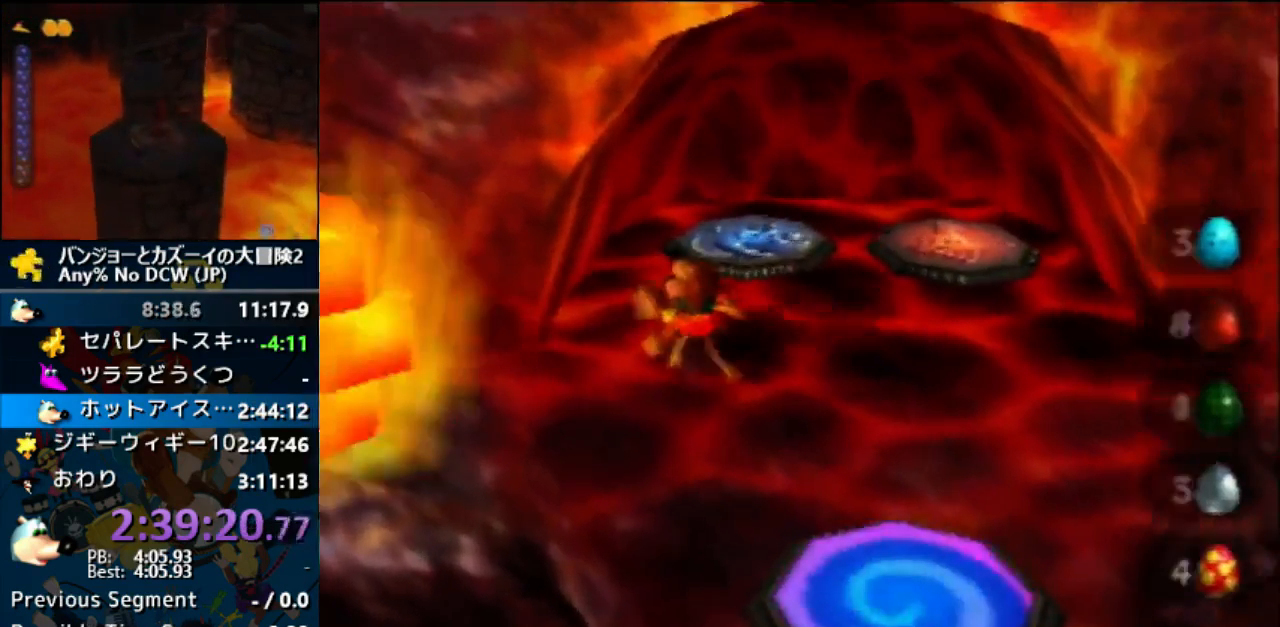
{"dt_ms": 500, "buttons": [], "left_stick": "left", "events": [[300, "left_stick", "left"], [500, "Z", "up"]]}
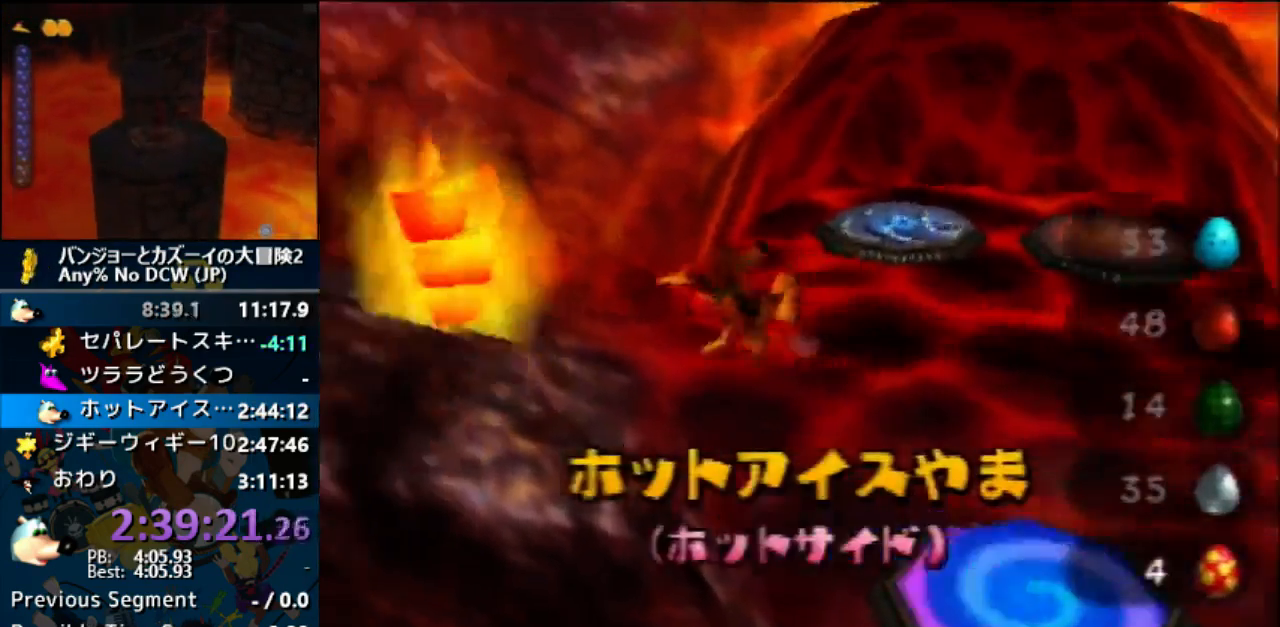
{"dt_ms": 500, "buttons": ["Z"], "left_stick": "up-left"}
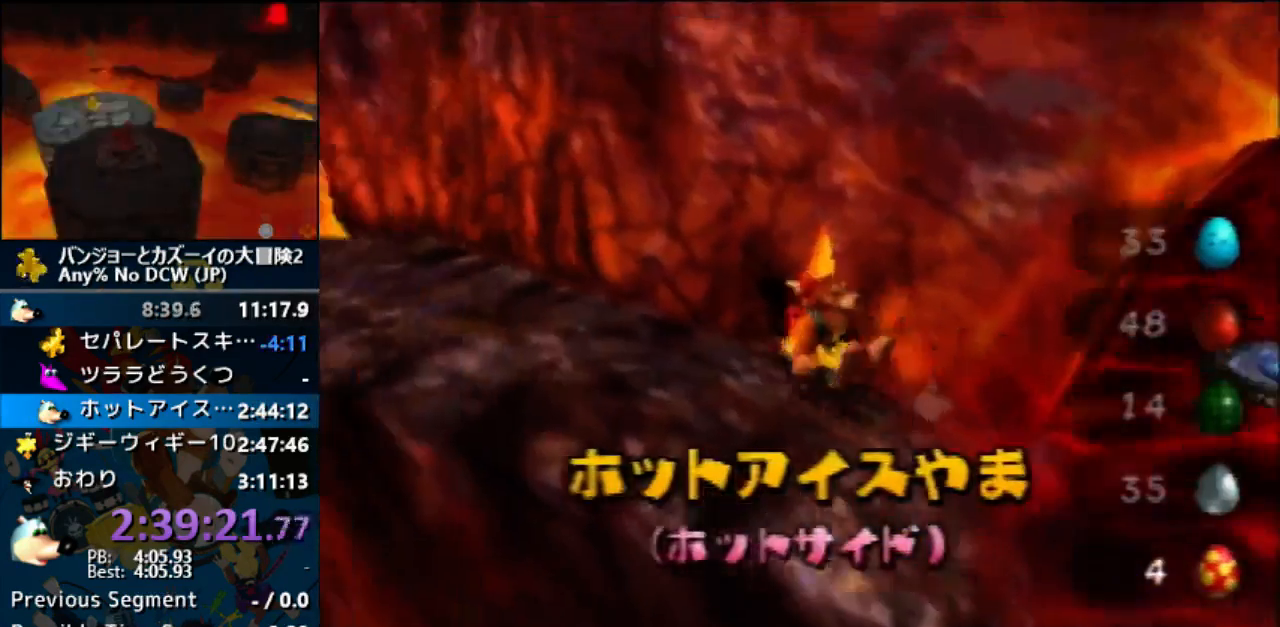
{"dt_ms": 500, "buttons": ["Z"], "left_stick": "up-left", "events": []}
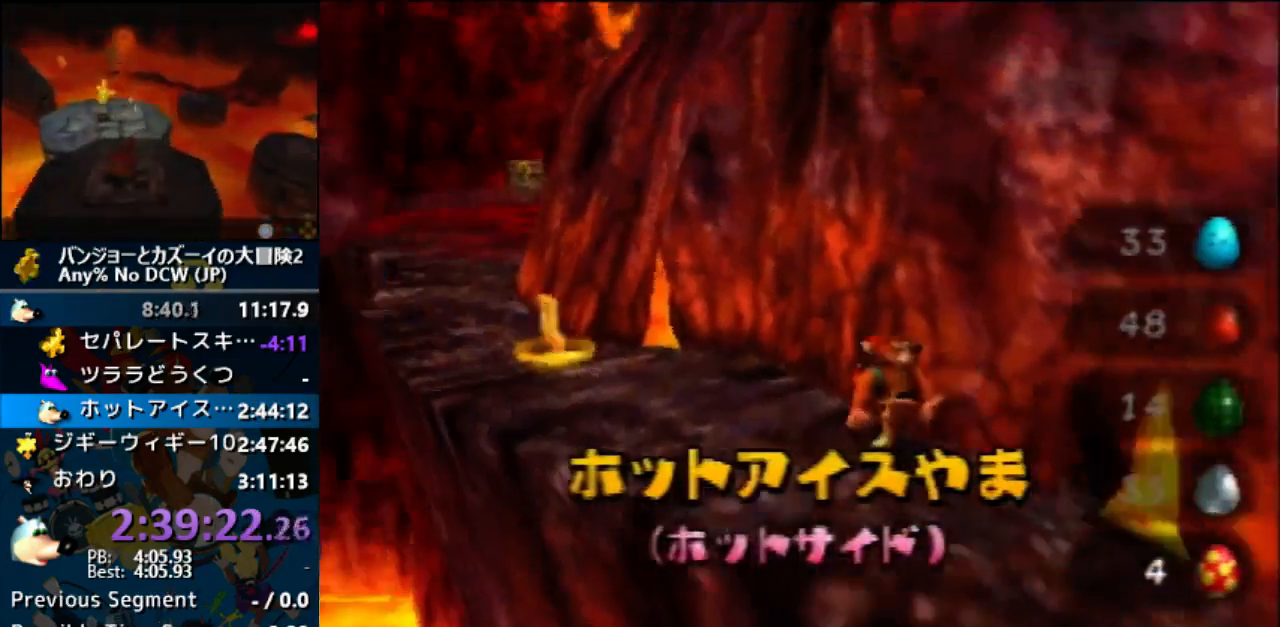
{"dt_ms": 500, "buttons": ["A", "Z"], "left_stick": "up", "events": [[67, "left_stick", "up"], [133, "A", "down"]]}
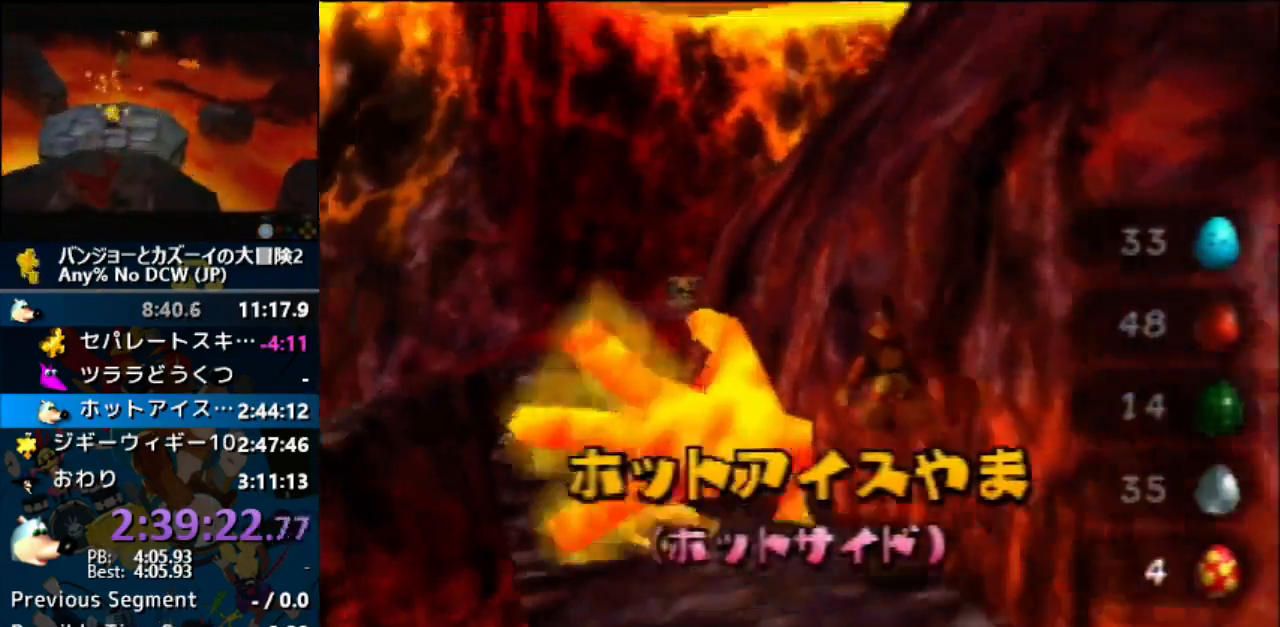
{"dt_ms": 500, "buttons": ["Z"], "left_stick": "up"}
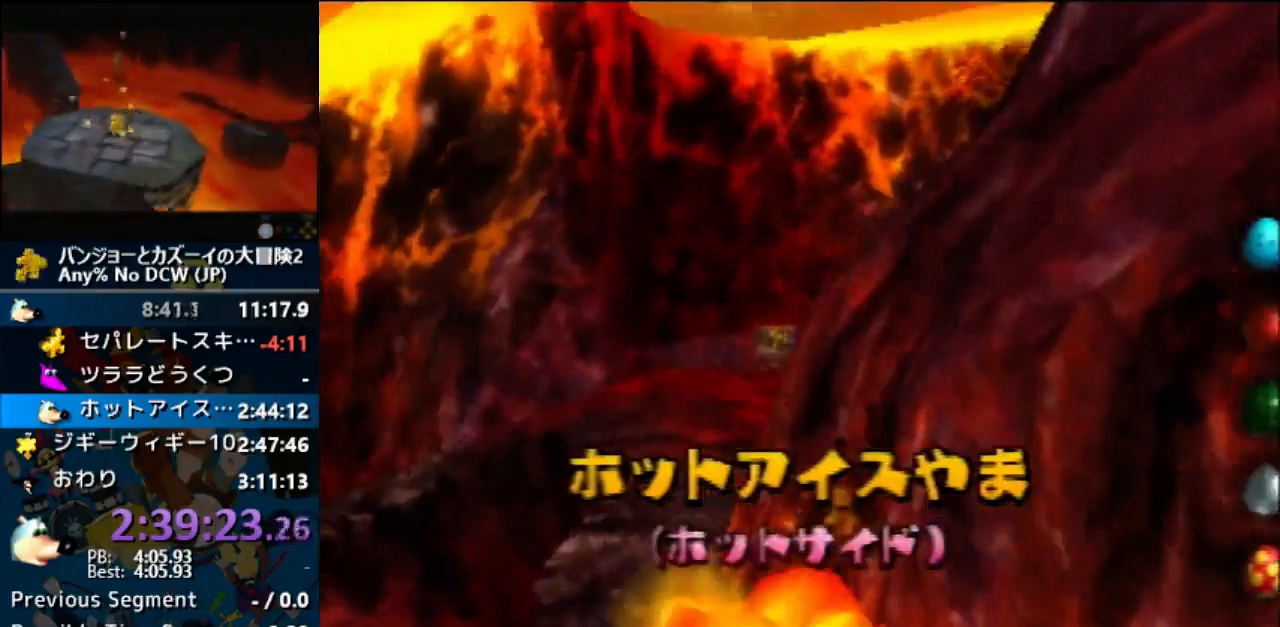
{"dt_ms": 1000, "buttons": ["A", "Z"], "left_stick": "up"}
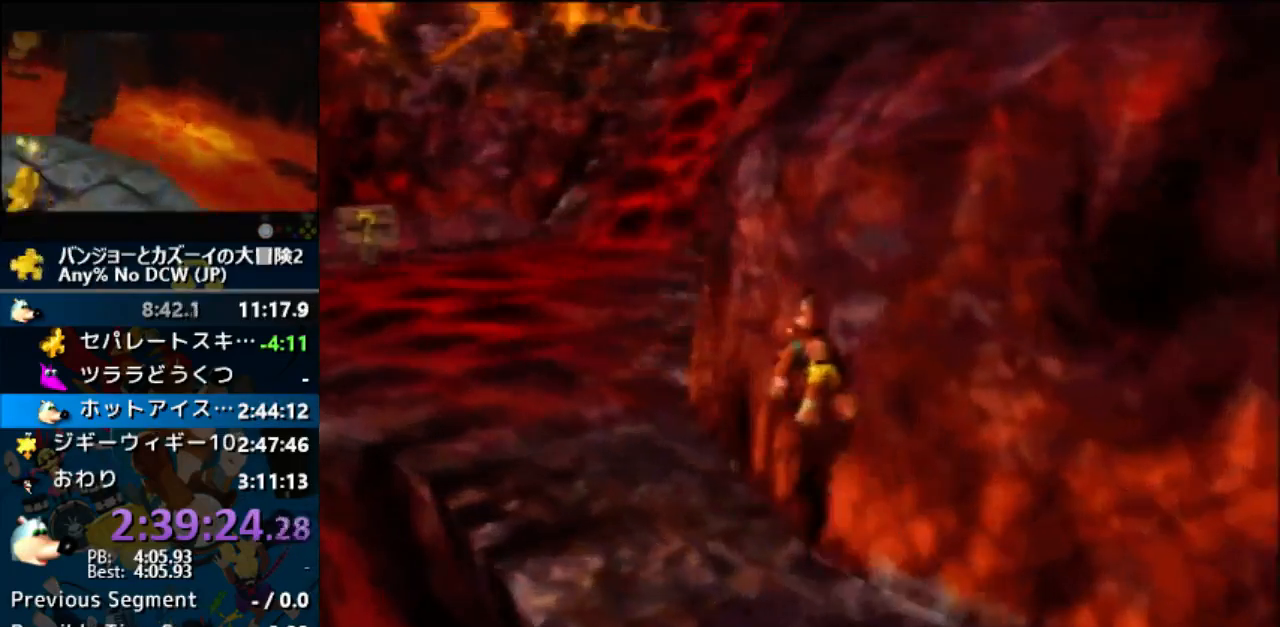
{"dt_ms": 500, "buttons": ["A", "Z"], "left_stick": "up"}
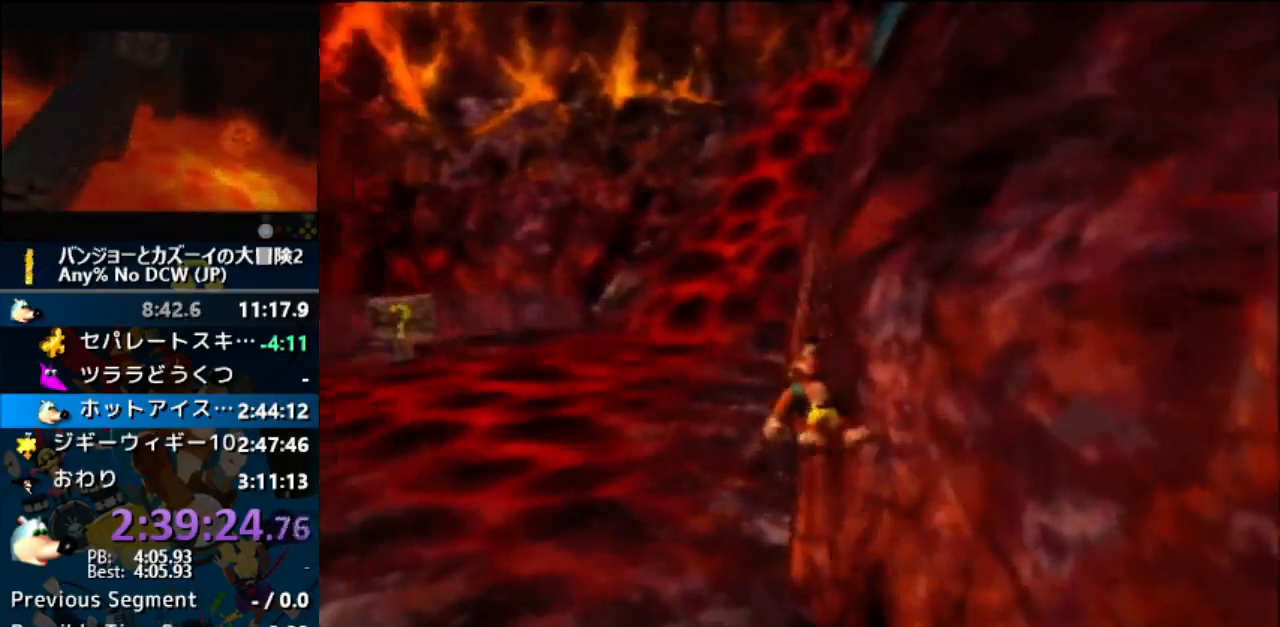
{"dt_ms": 500, "buttons": ["Z"], "left_stick": "up", "events": [[67, "A", "up"]]}
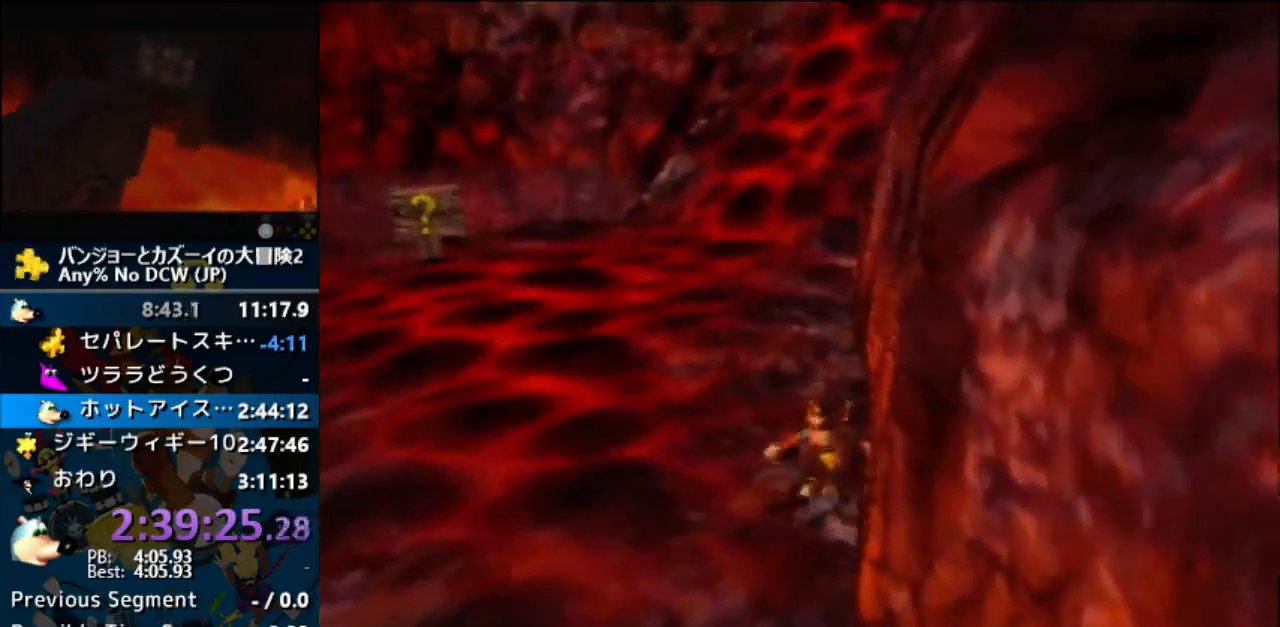
{"dt_ms": 500, "buttons": ["A", "Z"], "left_stick": "up", "events": [[100, "A", "down"]]}
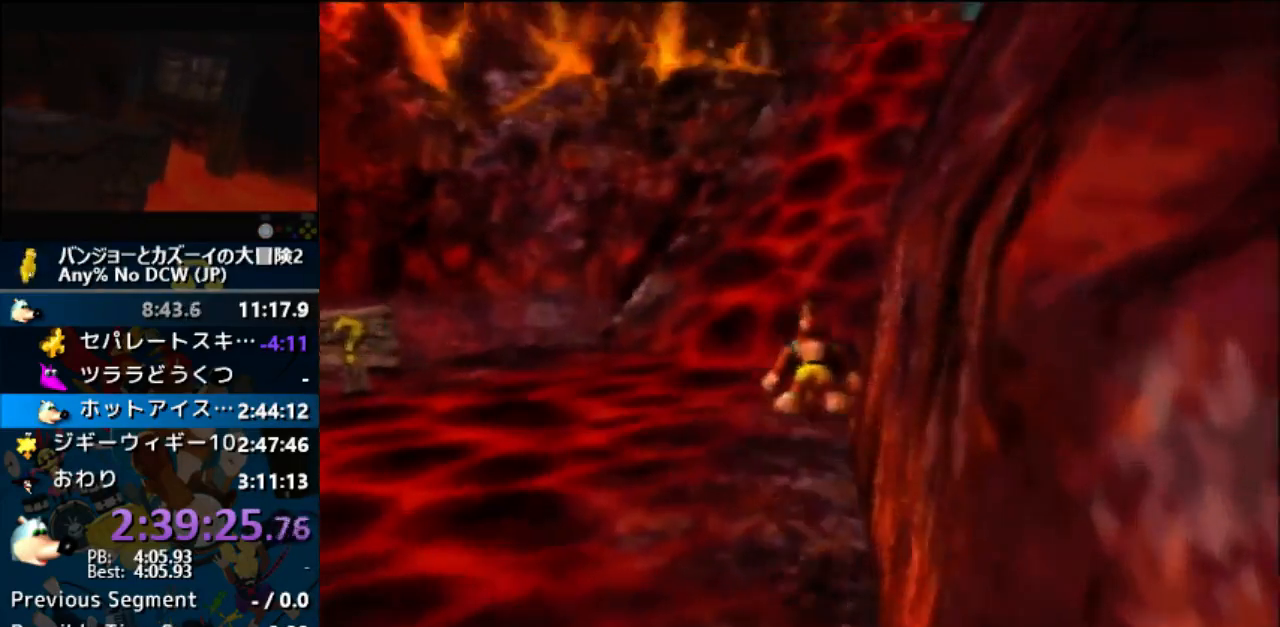
{"dt_ms": 500, "buttons": ["Z"], "left_stick": "up", "events": [[233, "A", "up"], [433, "C_LEFT", "down"], [467, "C_LEFT", "up"]]}
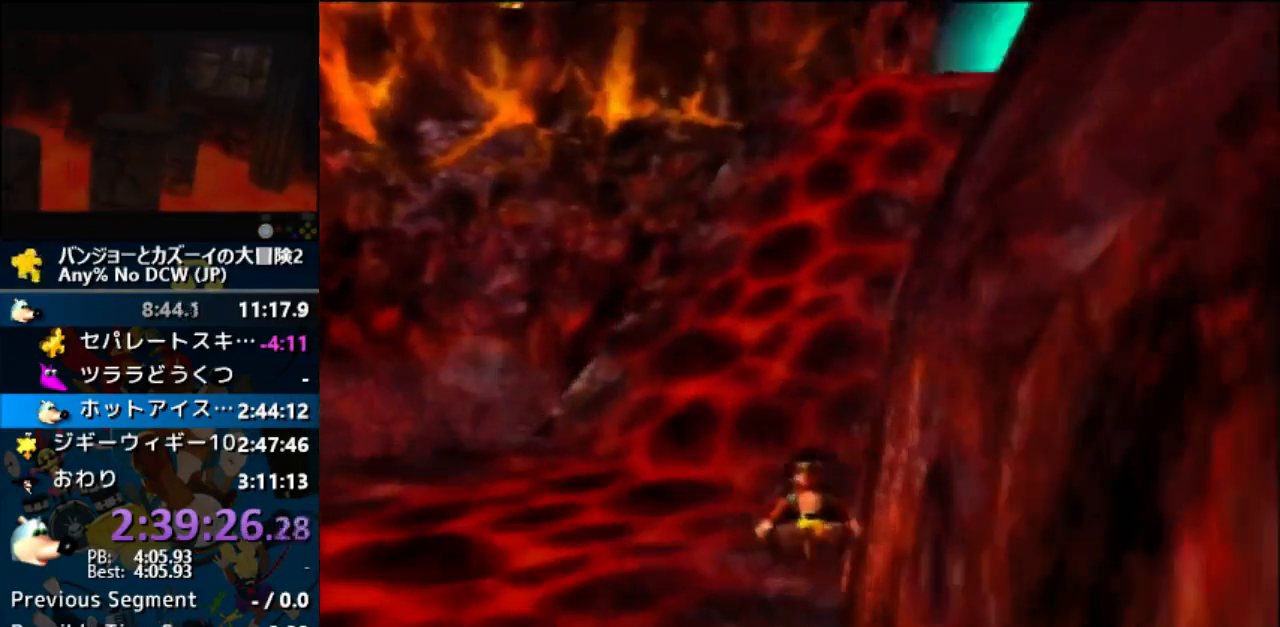
{"dt_ms": 500, "buttons": ["A", "Z"], "left_stick": "up", "events": [[433, "A", "down"]]}
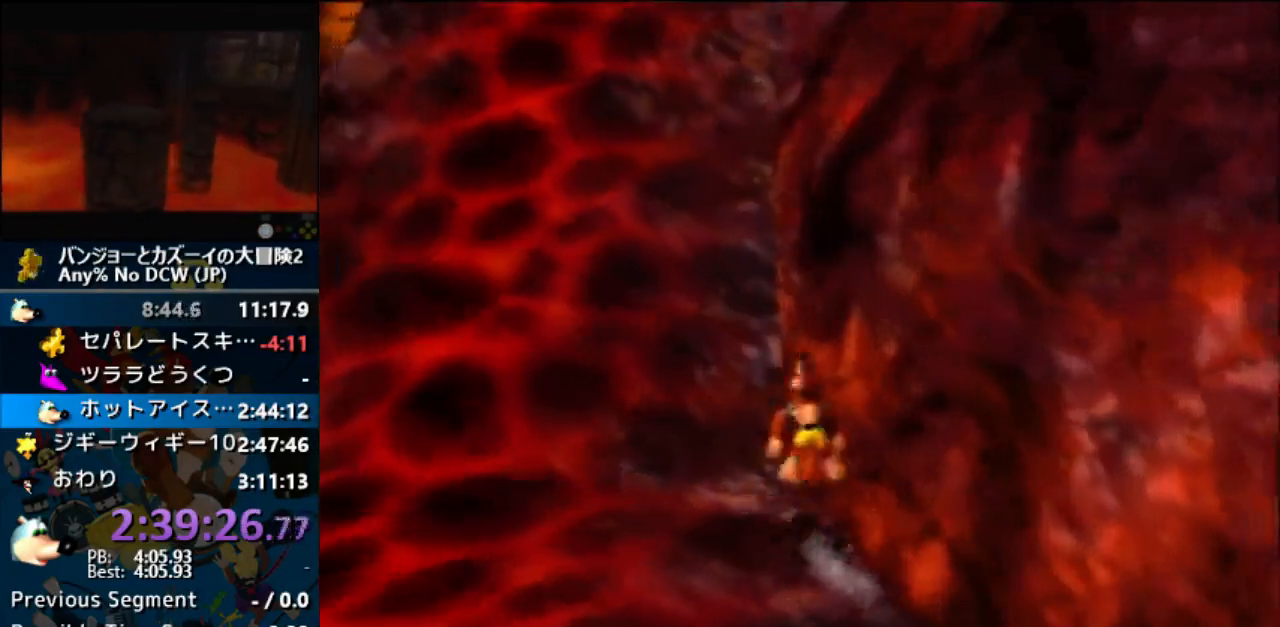
{"dt_ms": 500, "buttons": ["A", "Z"], "left_stick": "up", "events": []}
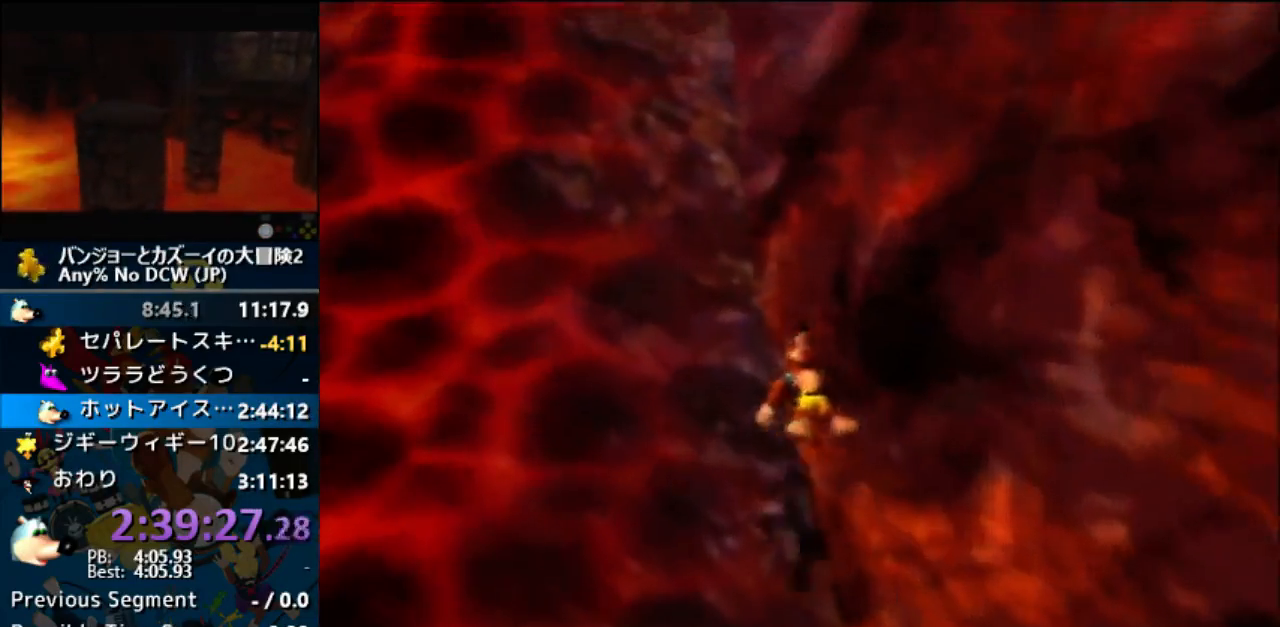
{"dt_ms": 500, "buttons": ["A", "Z"], "left_stick": "up", "events": [[200, "A", "up"], [300, "A", "down"]]}
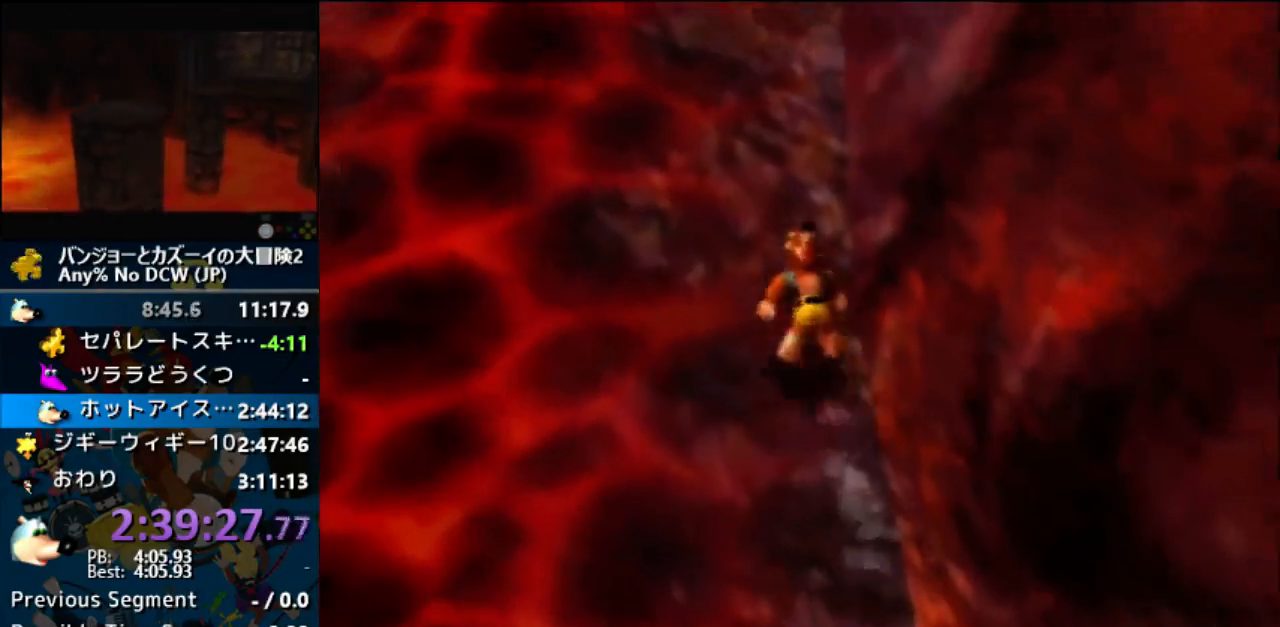
{"dt_ms": 500, "buttons": ["Z"], "left_stick": "up", "events": [[433, "A", "up"]]}
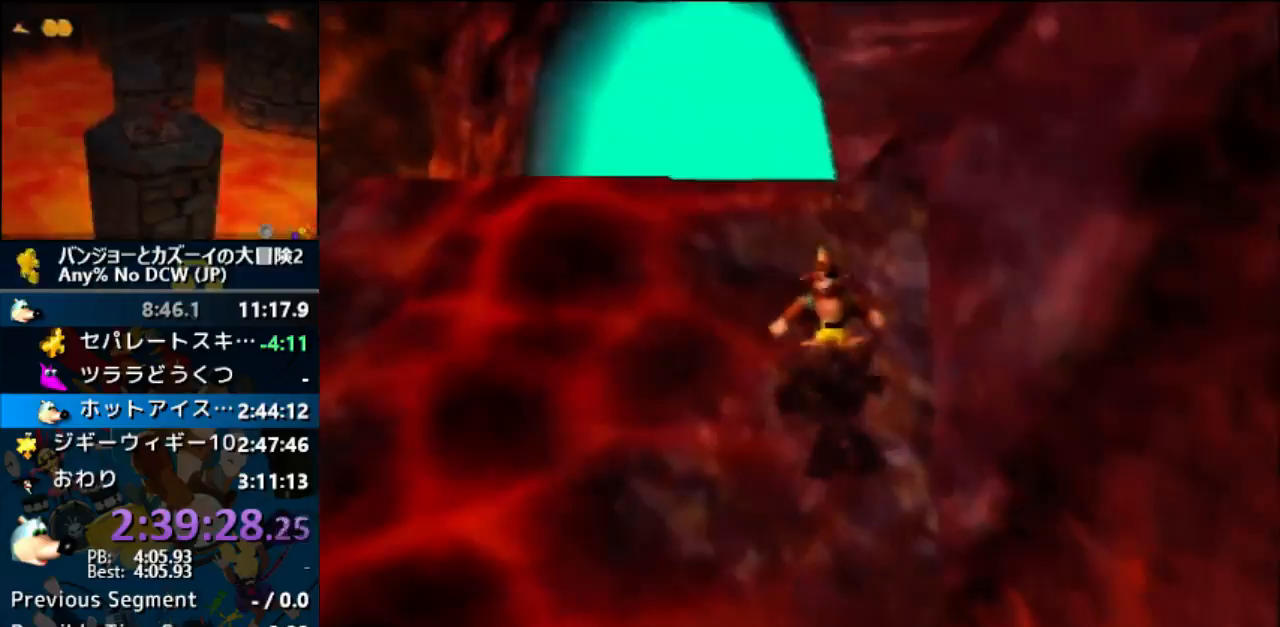
{"dt_ms": 500, "buttons": ["A", "Z"], "left_stick": "up", "events": [[100, "A", "down"]]}
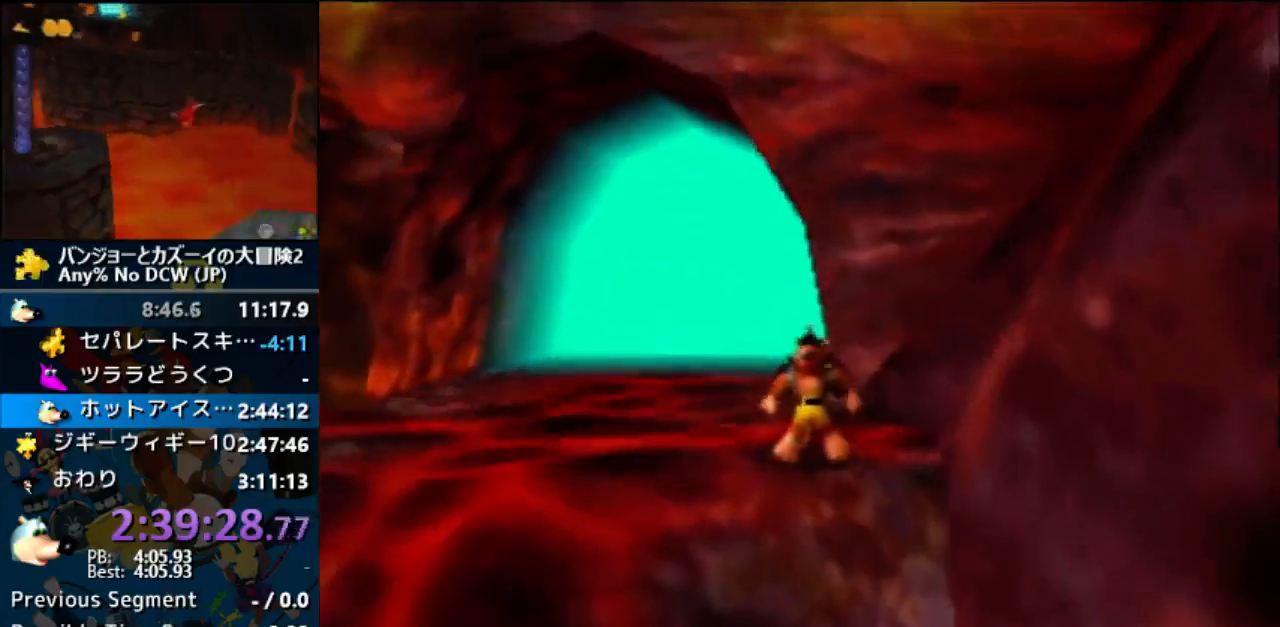
{"dt_ms": 500, "buttons": ["A", "Z"], "left_stick": "up", "events": [[300, "A", "up"], [500, "A", "down"]]}
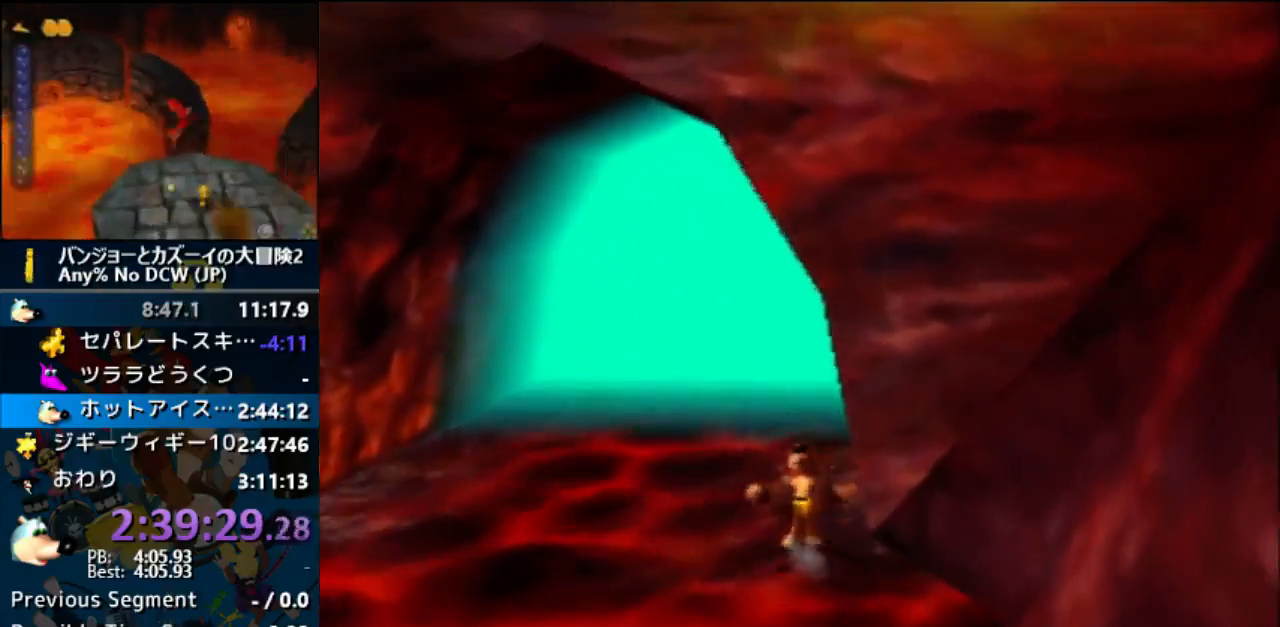
{"dt_ms": 500, "buttons": ["A", "Z"], "left_stick": "up", "events": []}
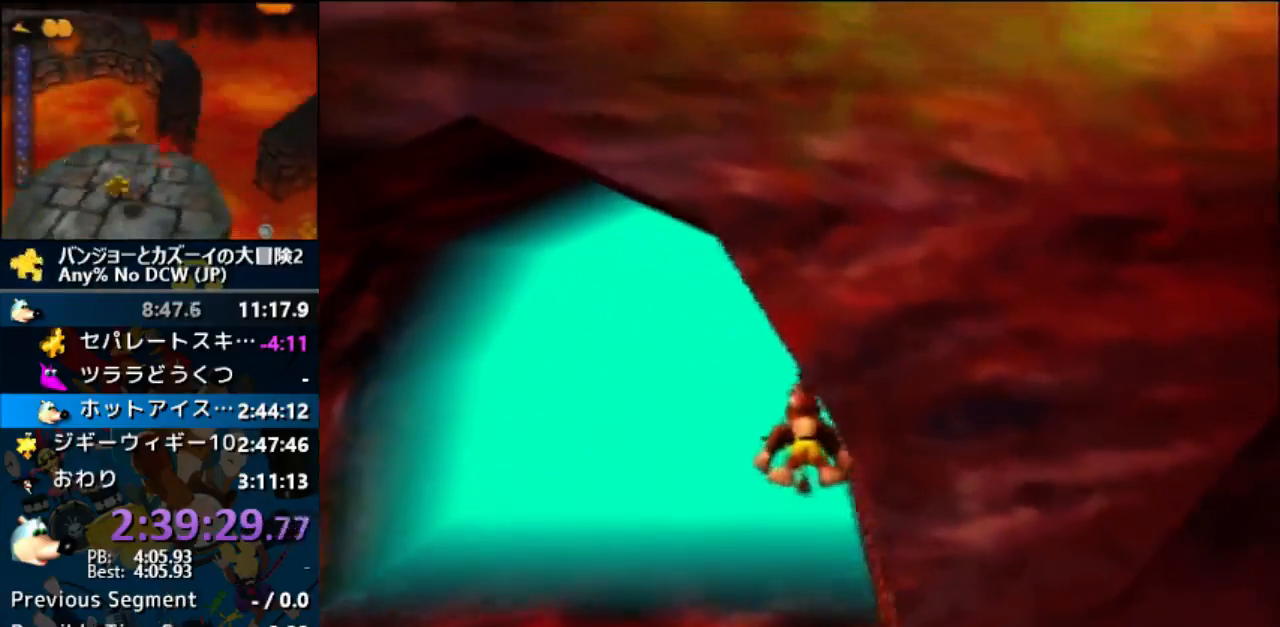
{"dt_ms": 500, "buttons": ["Z"], "left_stick": "up", "events": [[500, "A", "up"]]}
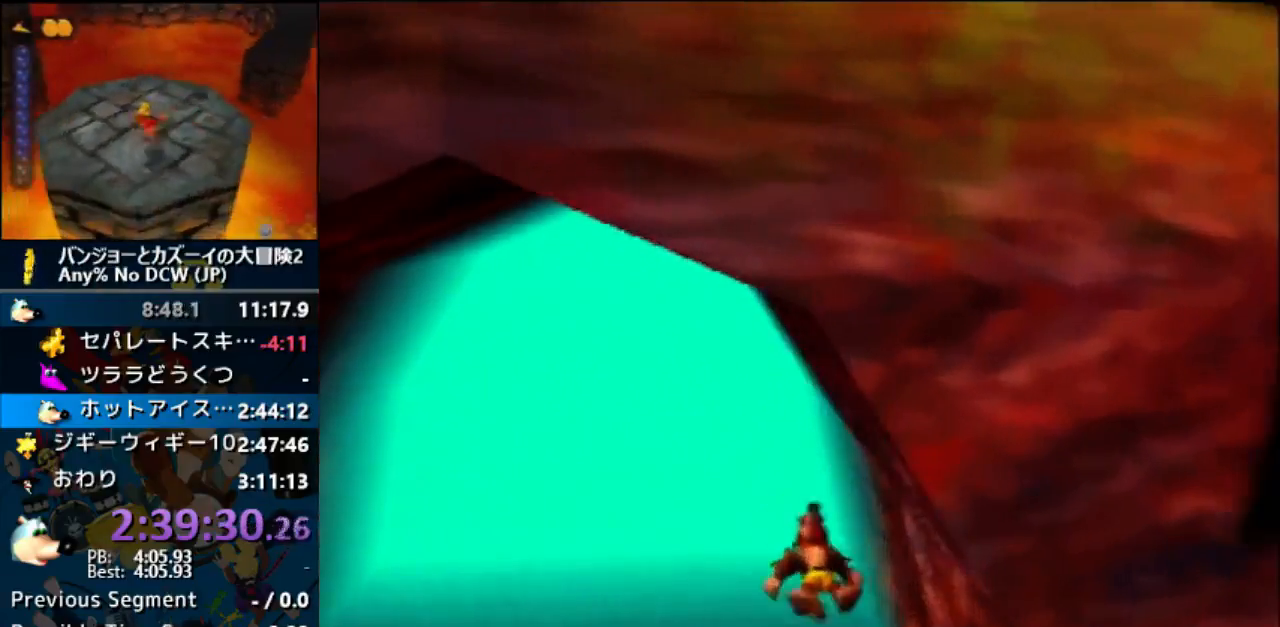
{"dt_ms": 500, "buttons": ["Z"], "left_stick": "up-left", "events": [[233, "left_stick", "up-left"]]}